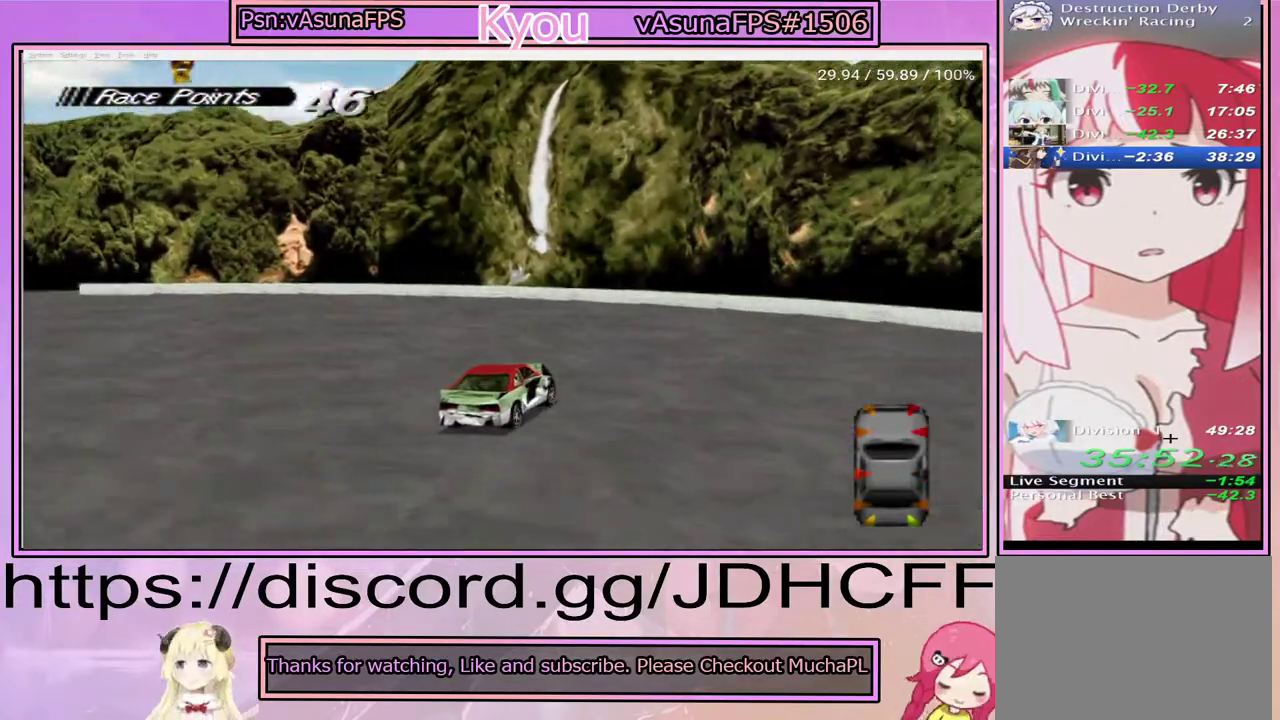
Gameplay with a controller (PlayStation layout); each line is a JSON object with the inputs held at the frame after it. "events" lists button and stick changes between this image and that frame as [ms after this image, input, new state], when the widget could be followed in between. Not read: DPAD_LEFT DPAD_RIGHT L3 R3 left_stick.
{"buttons": ["SQUARE"], "right_stick": "center", "events": [[150, "CROSS", "up"], [167, "SQUARE", "down"]]}
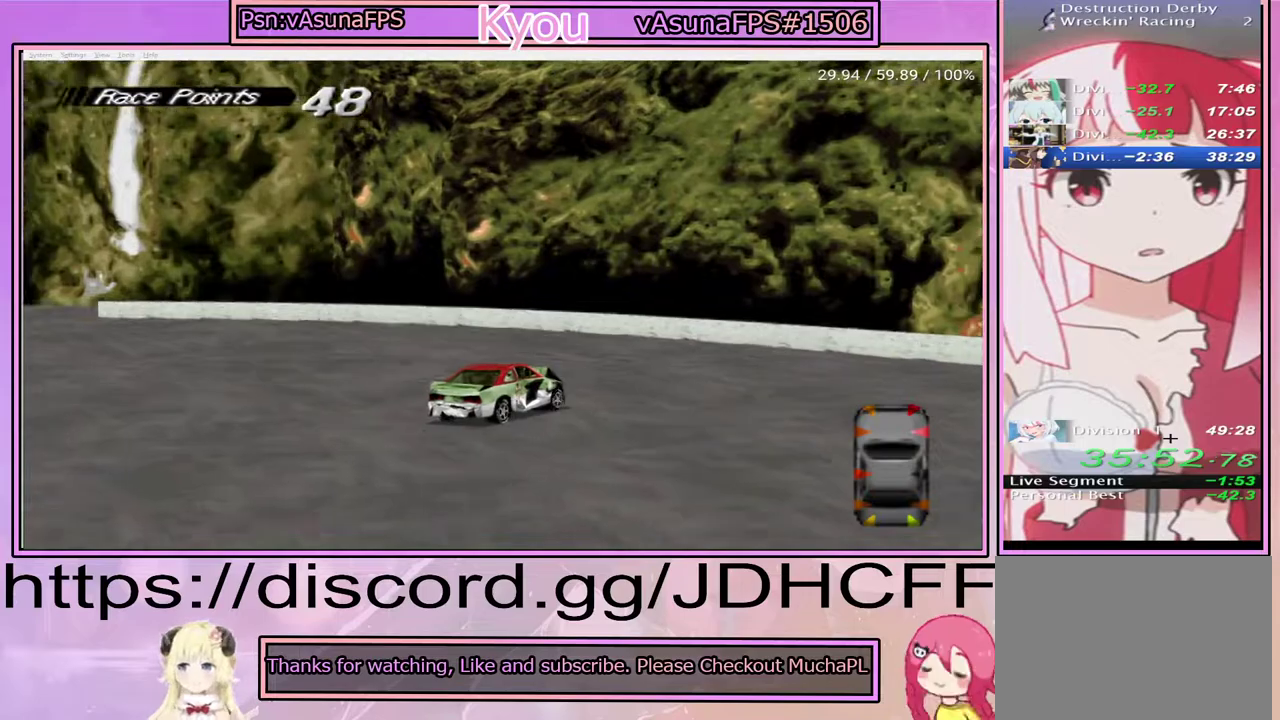
{"buttons": ["SQUARE"], "right_stick": "center", "events": []}
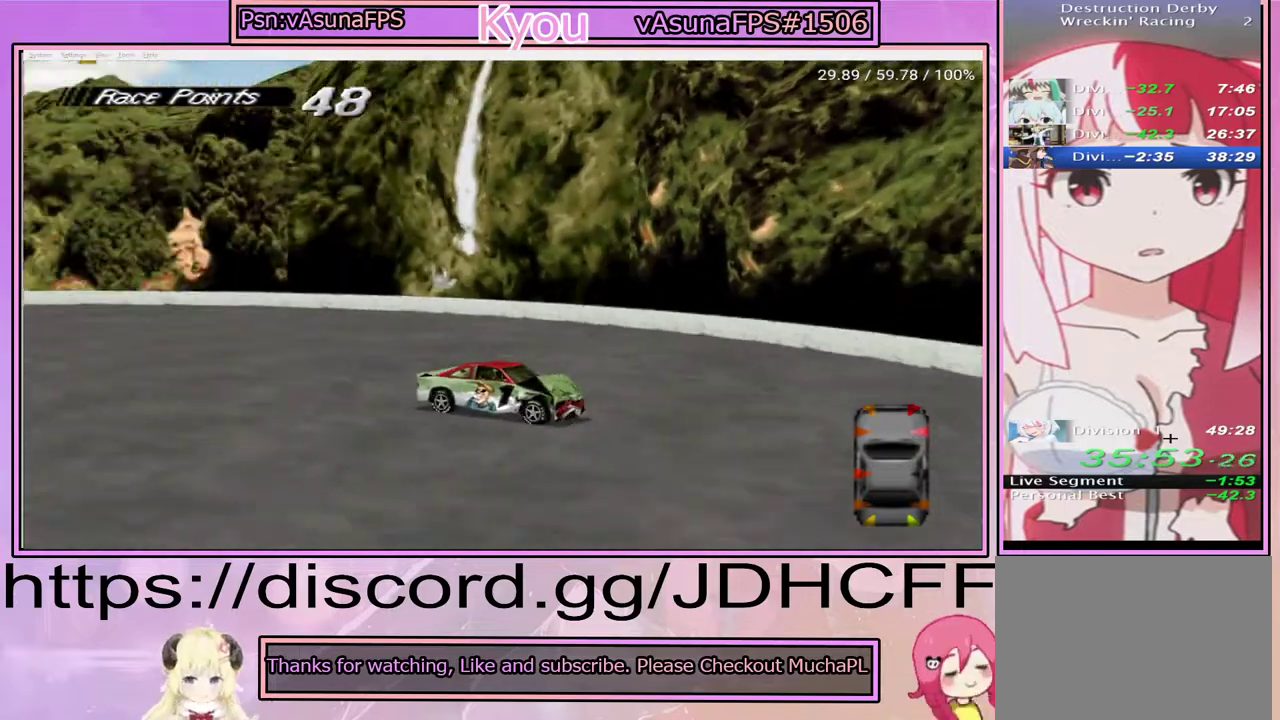
{"buttons": ["SQUARE"], "right_stick": "center", "events": []}
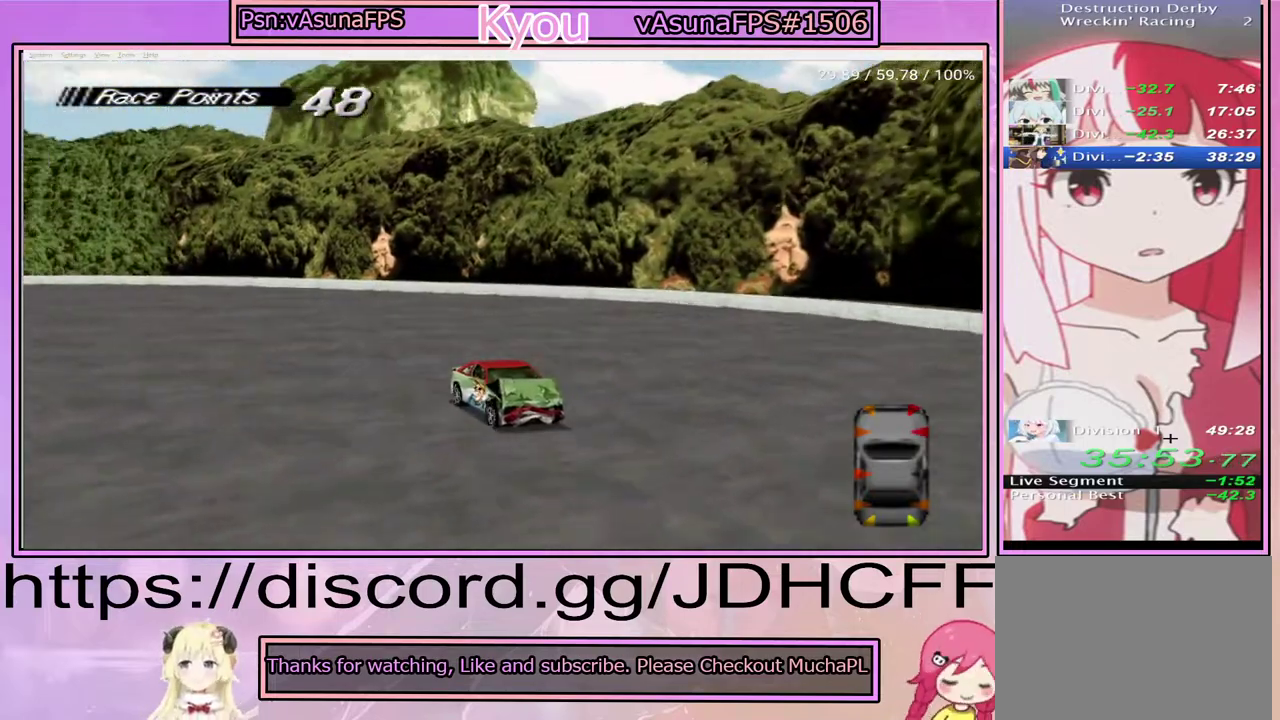
{"buttons": ["SQUARE"], "right_stick": "center", "events": []}
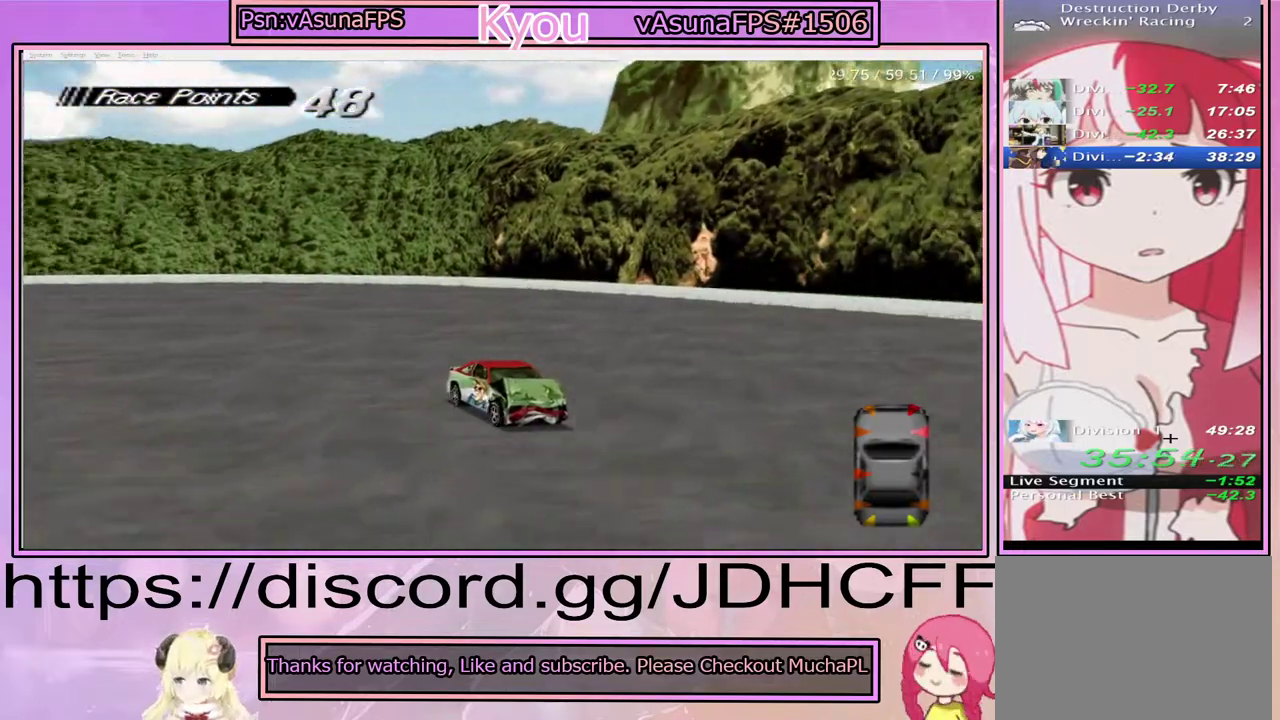
{"buttons": ["SQUARE"], "right_stick": "center", "events": []}
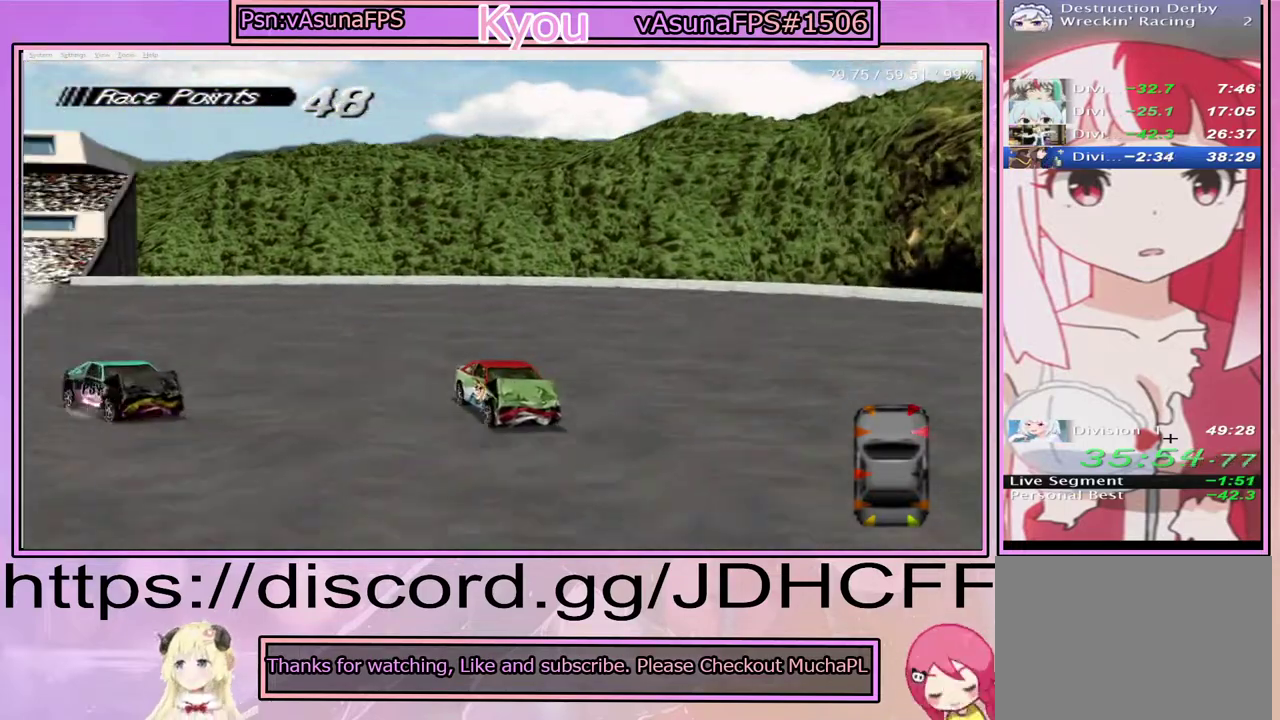
{"buttons": ["SQUARE"], "right_stick": "center", "events": []}
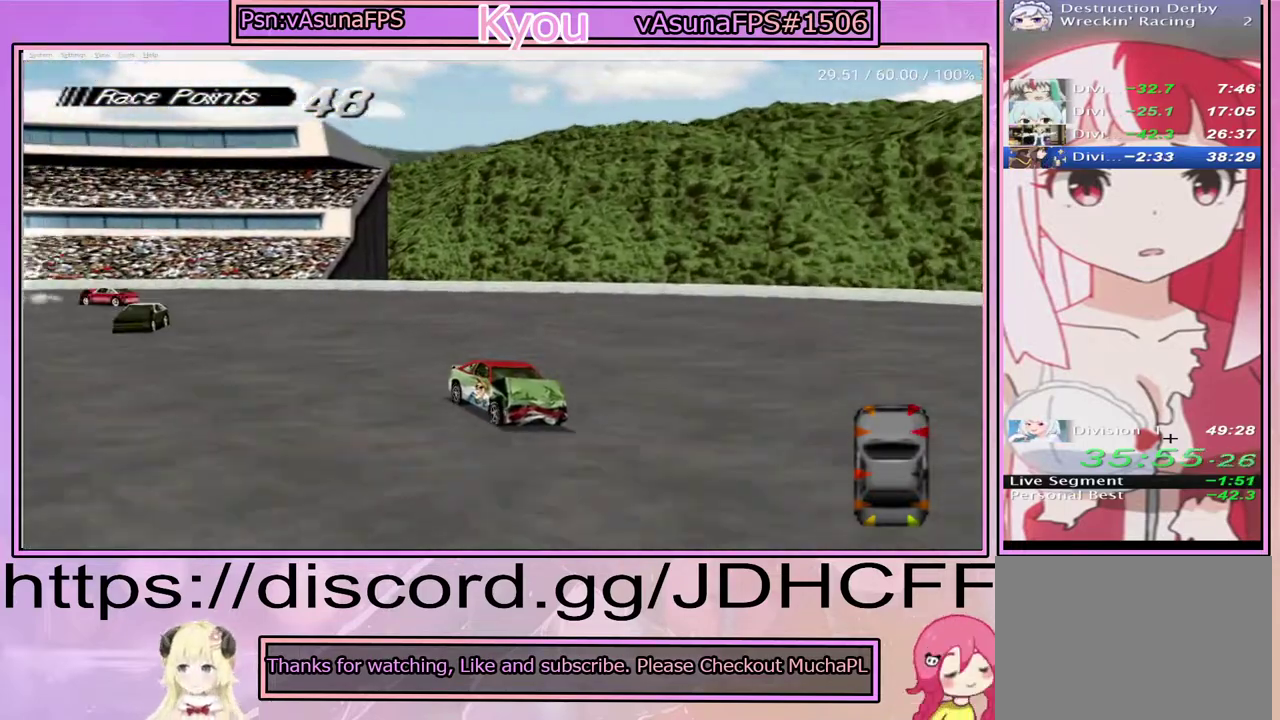
{"buttons": ["SQUARE"], "right_stick": "center", "events": []}
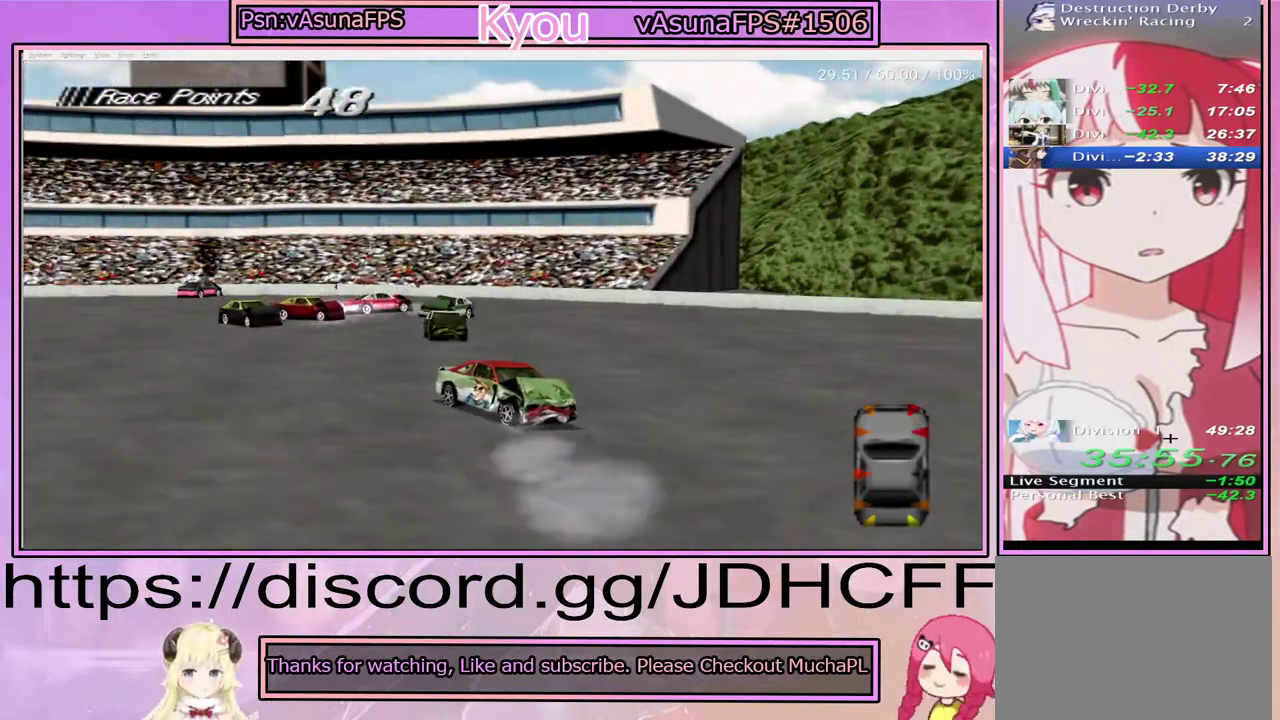
{"buttons": [], "right_stick": "center", "events": [[500, "SQUARE", "up"]]}
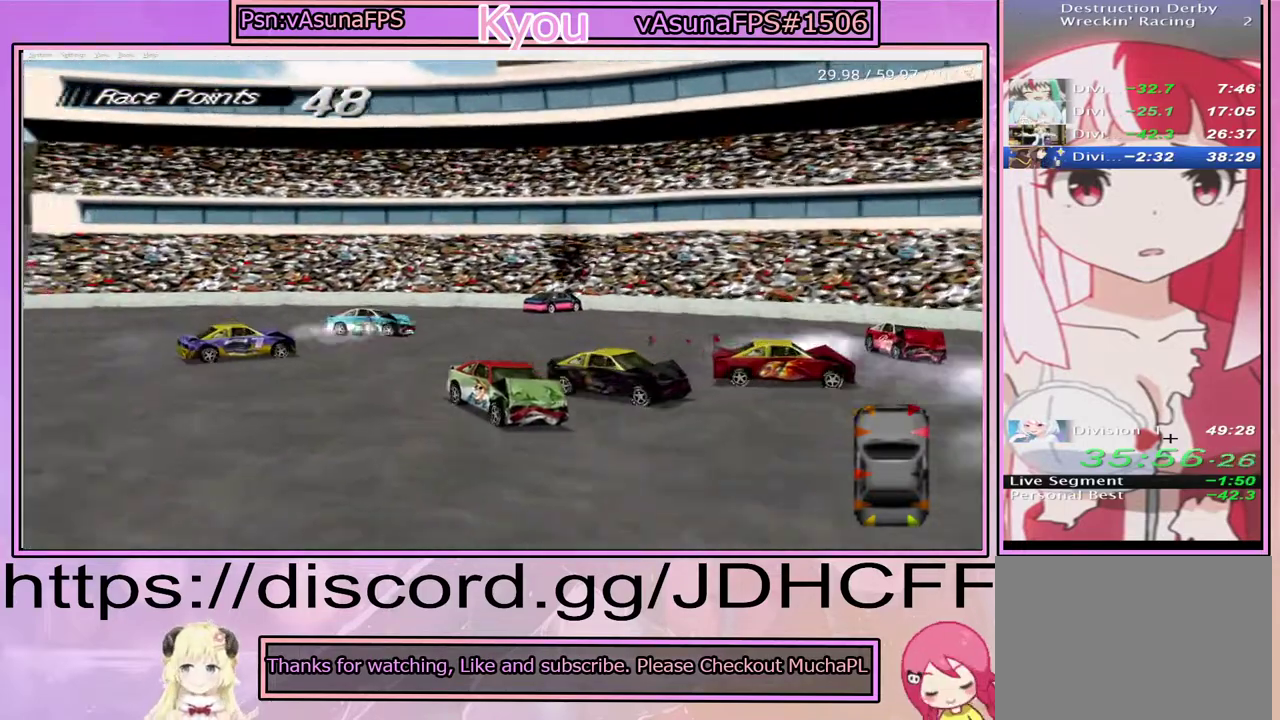
{"buttons": ["SQUARE"], "right_stick": "center", "events": [[17, "CROSS", "down"], [117, "CROSS", "up"], [150, "SQUARE", "down"]]}
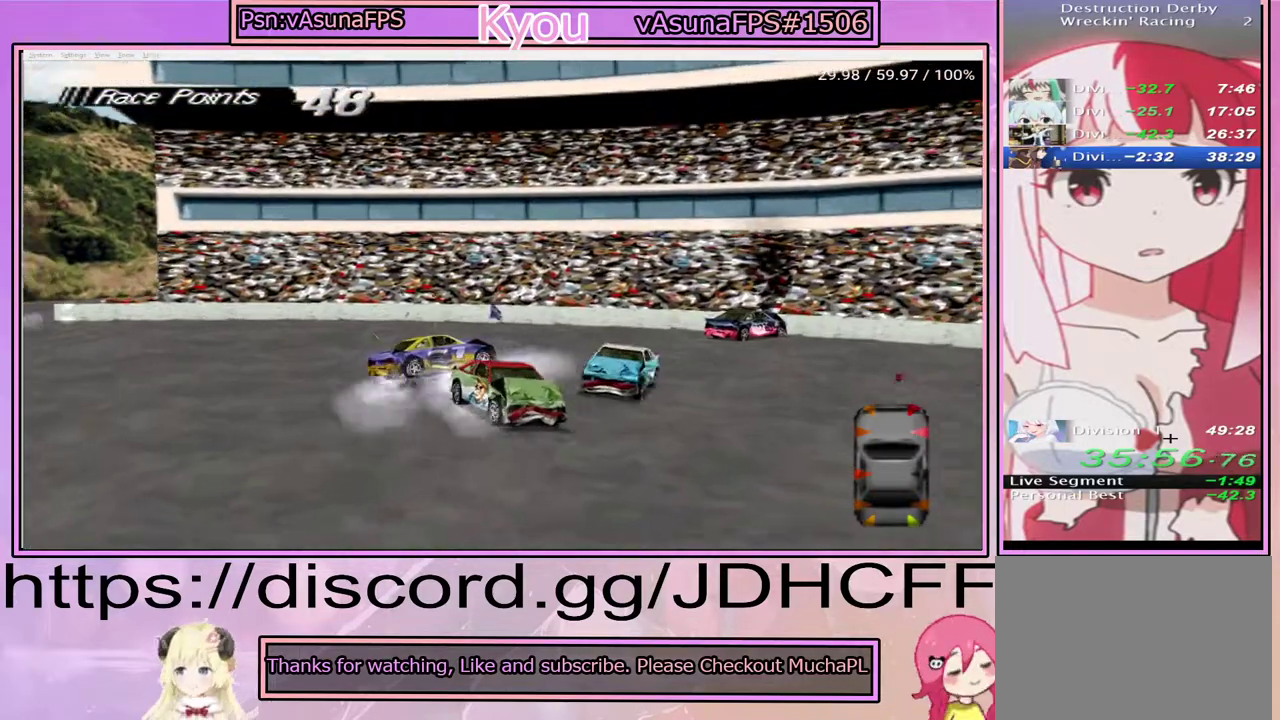
{"buttons": ["SQUARE"], "right_stick": "center", "events": []}
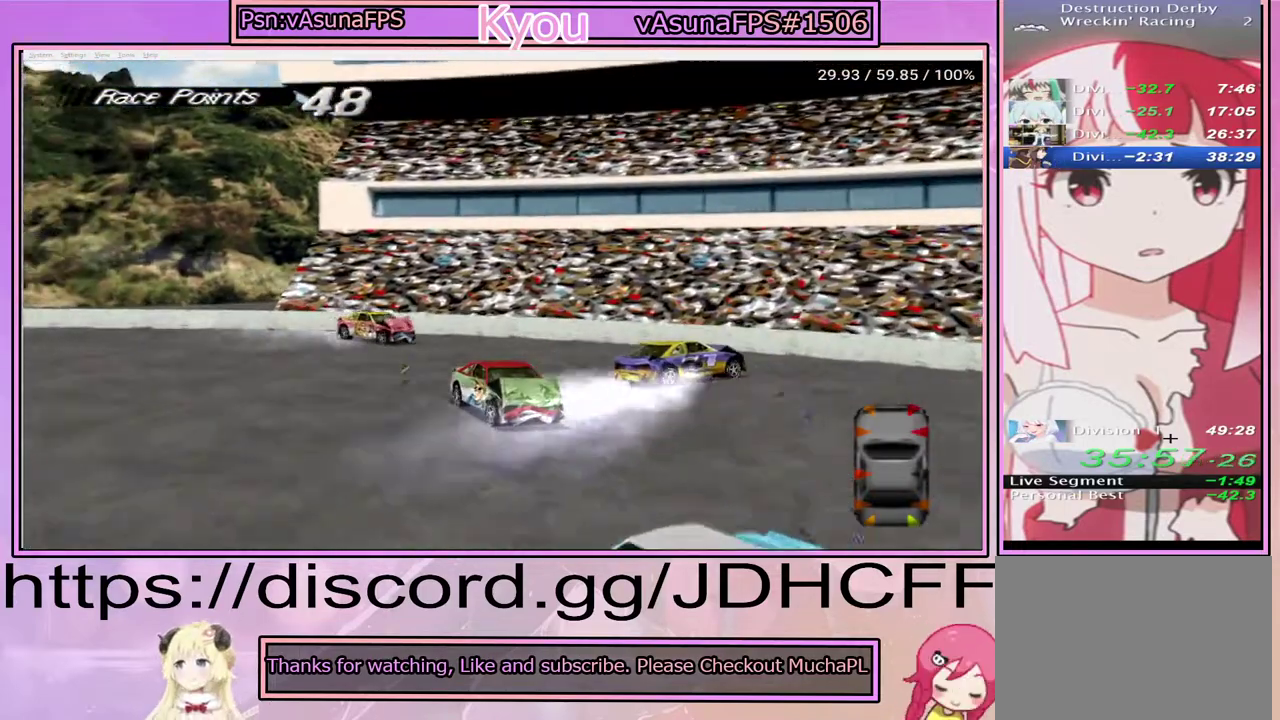
{"buttons": ["SQUARE"], "right_stick": "center", "events": [[150, "SQUARE", "up"], [267, "SQUARE", "down"]]}
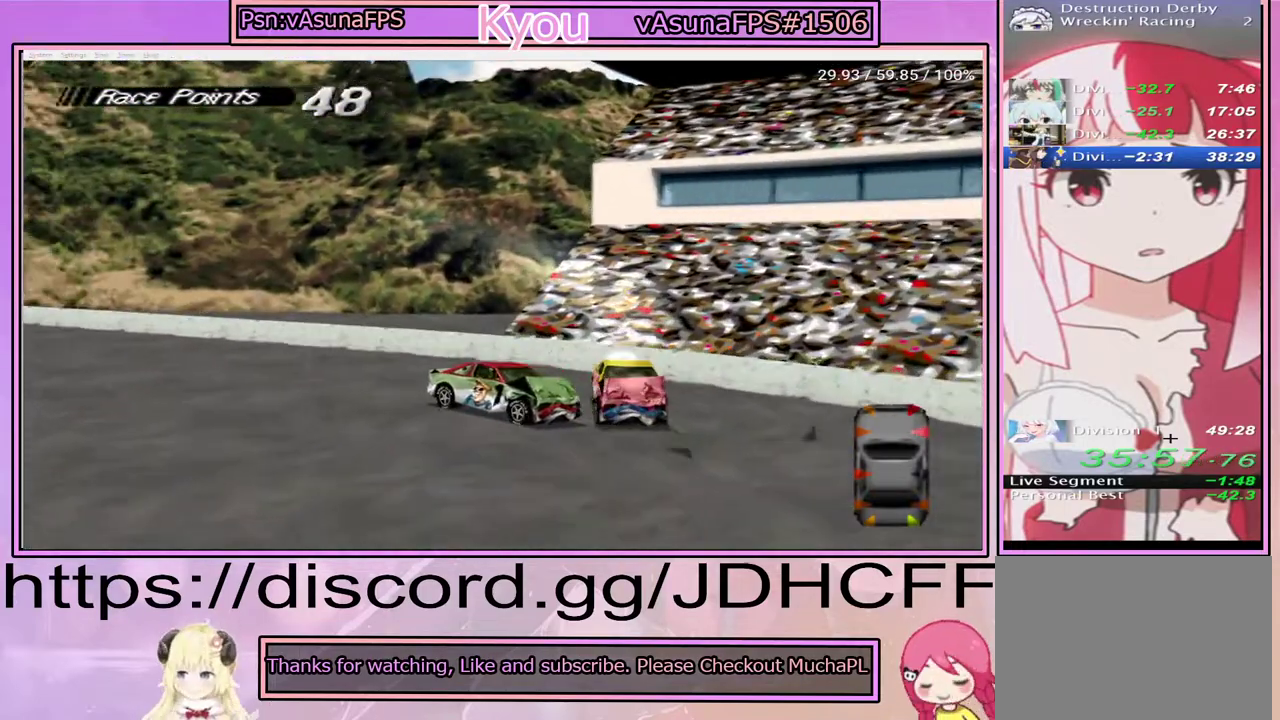
{"buttons": ["SQUARE"], "right_stick": "center", "events": []}
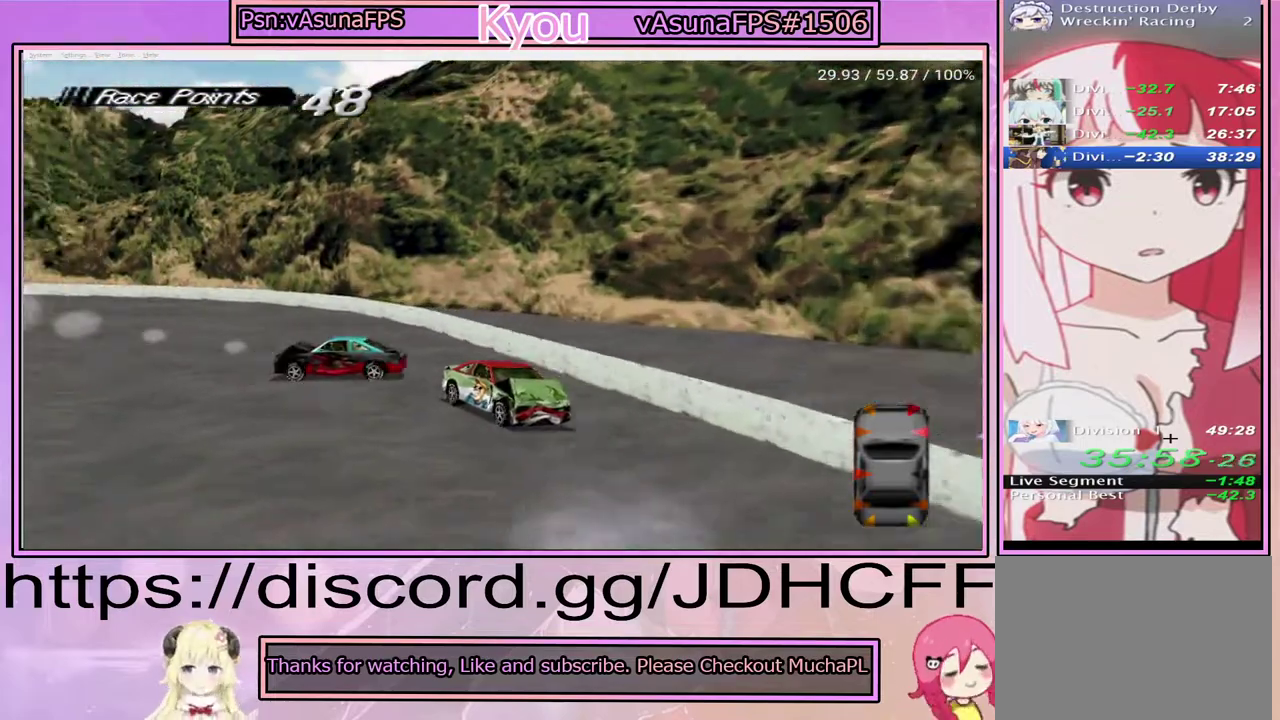
{"buttons": ["SQUARE"], "right_stick": "center", "events": []}
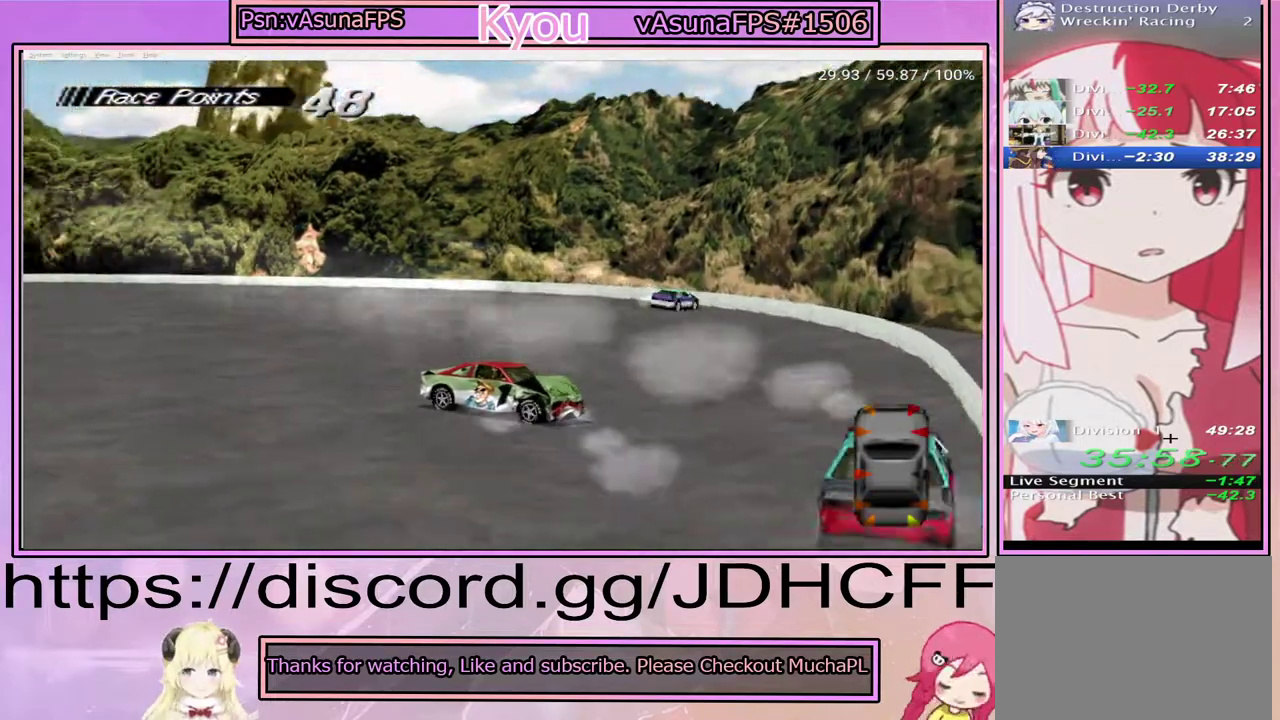
{"buttons": ["SQUARE"], "right_stick": "center", "events": []}
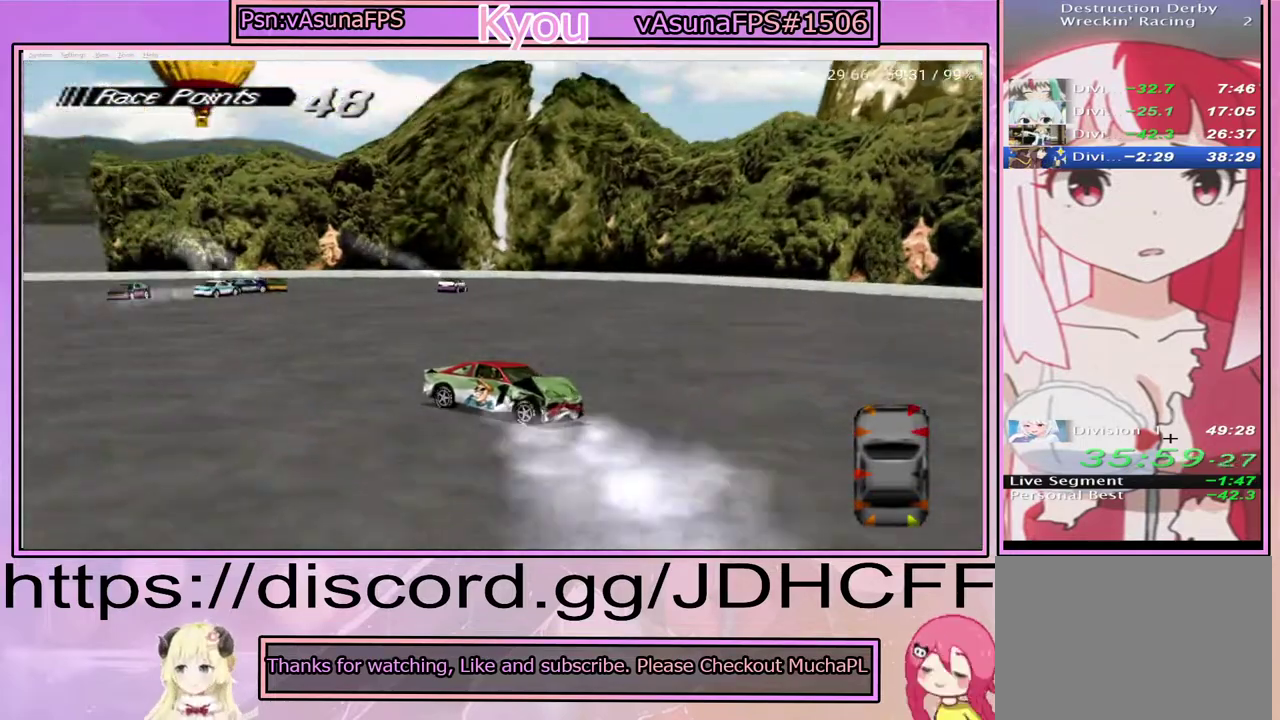
{"buttons": ["SQUARE"], "right_stick": "center", "events": []}
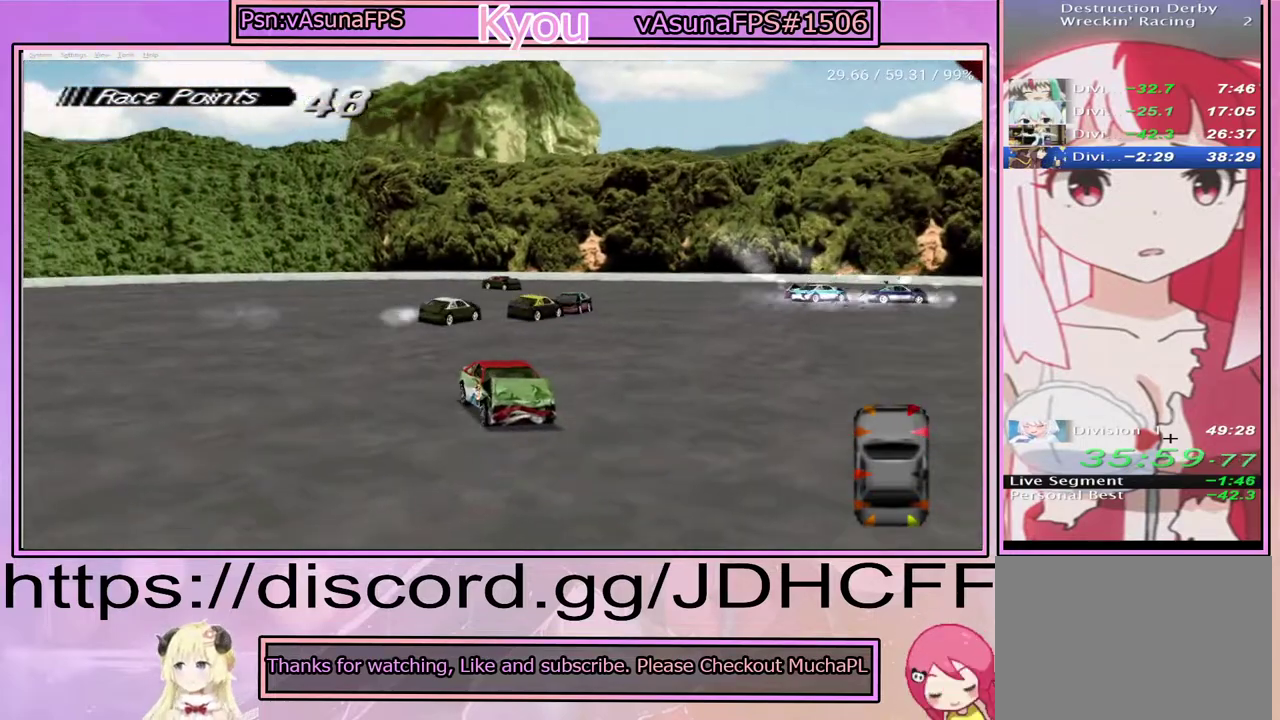
{"buttons": ["SQUARE"], "right_stick": "center", "events": []}
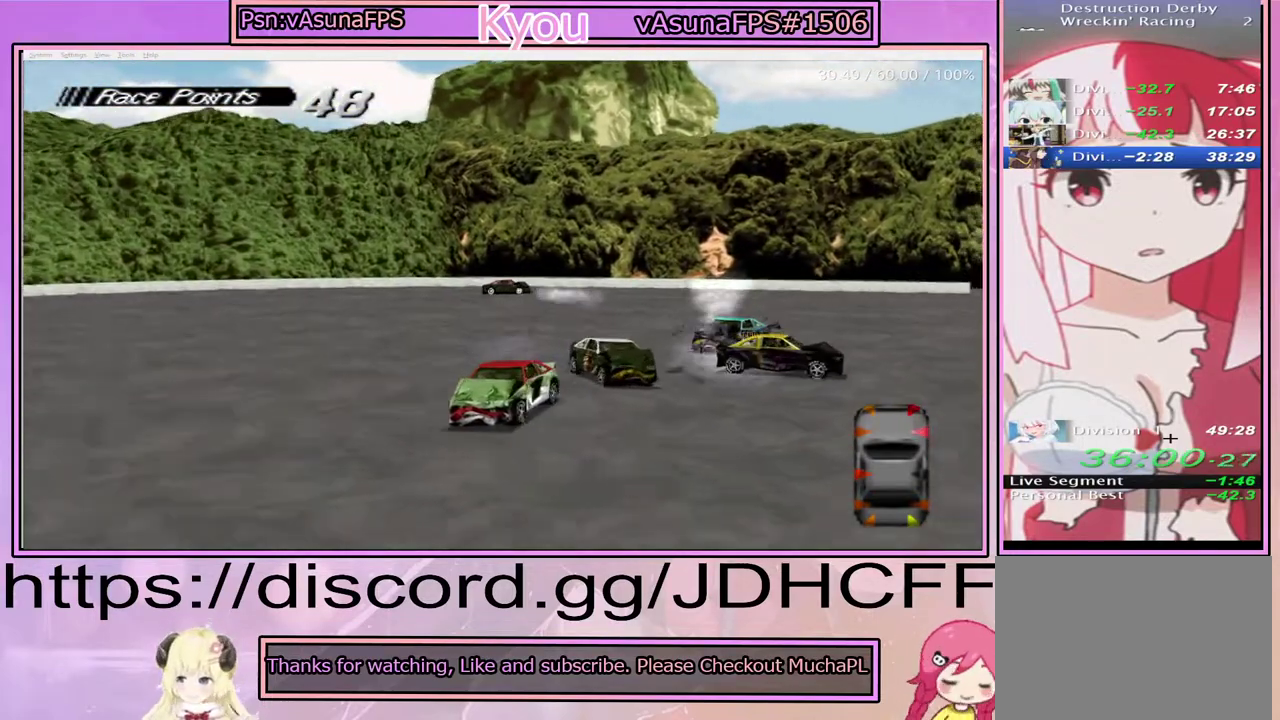
{"buttons": ["SQUARE"], "right_stick": "center", "events": []}
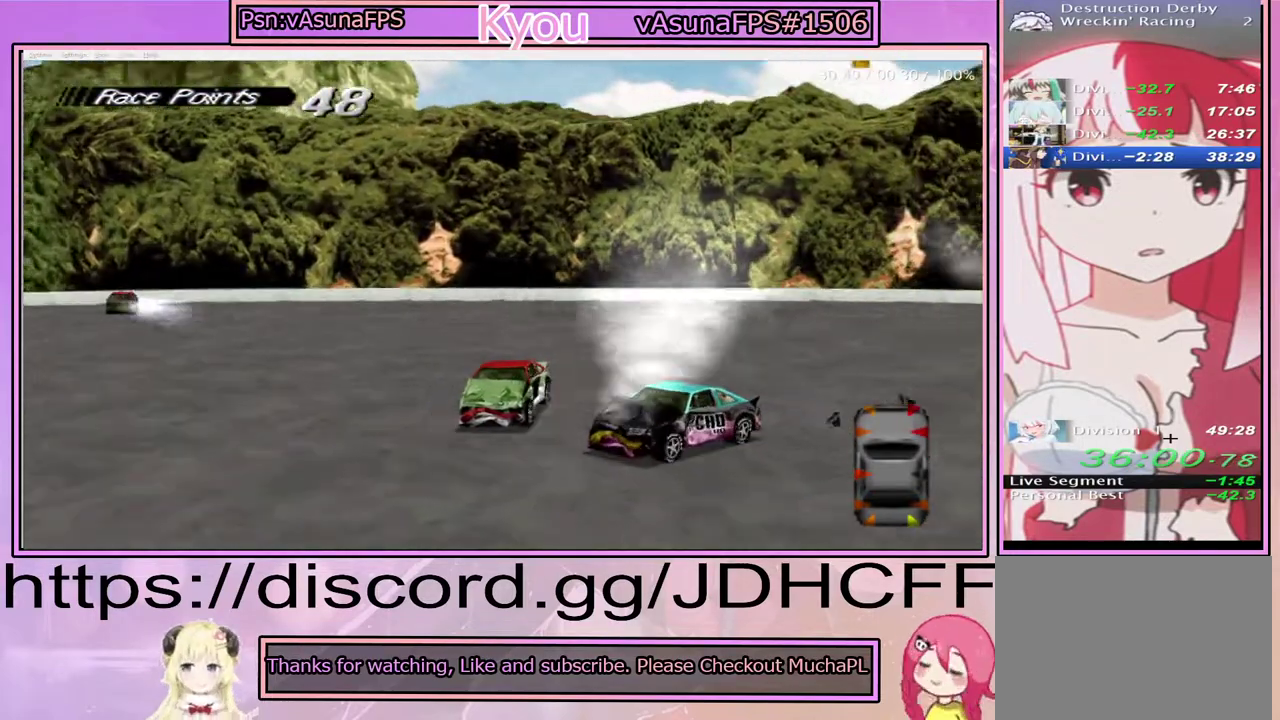
{"buttons": ["CROSS"], "right_stick": "center", "events": [[83, "SQUARE", "up"], [417, "CROSS", "down"]]}
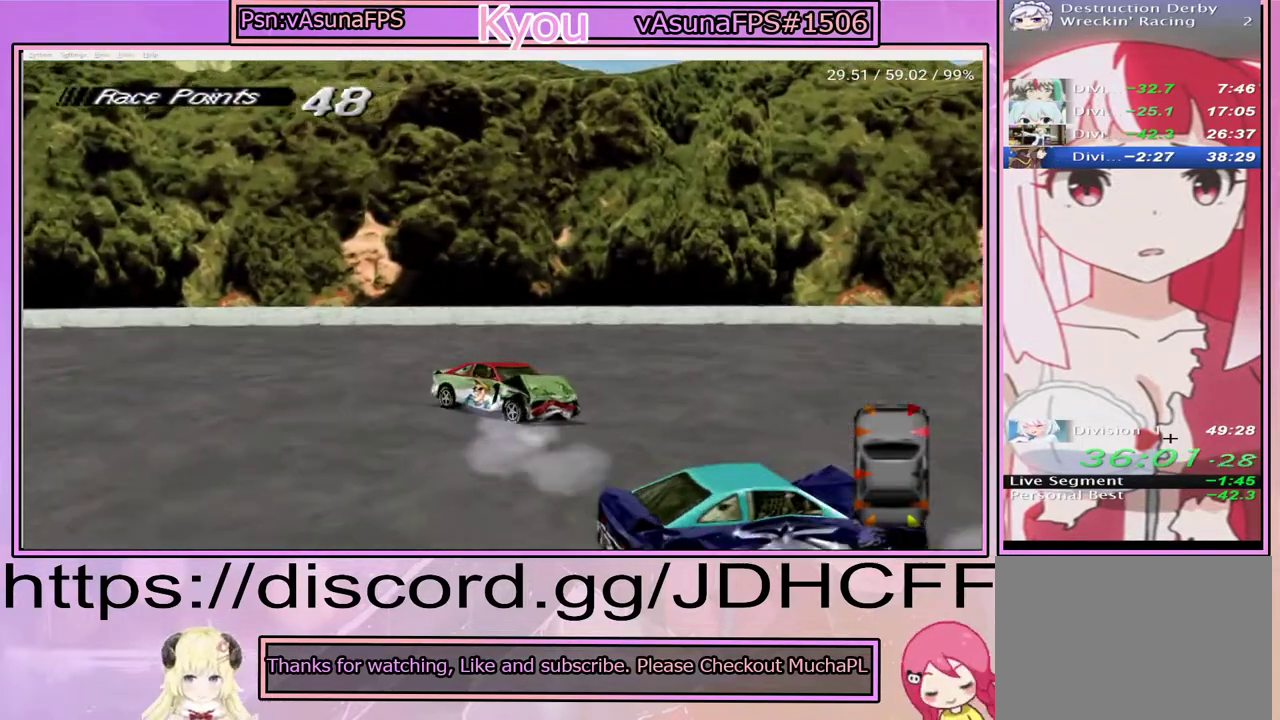
{"buttons": ["SQUARE"], "right_stick": "center", "events": [[233, "CROSS", "up"], [417, "SQUARE", "down"]]}
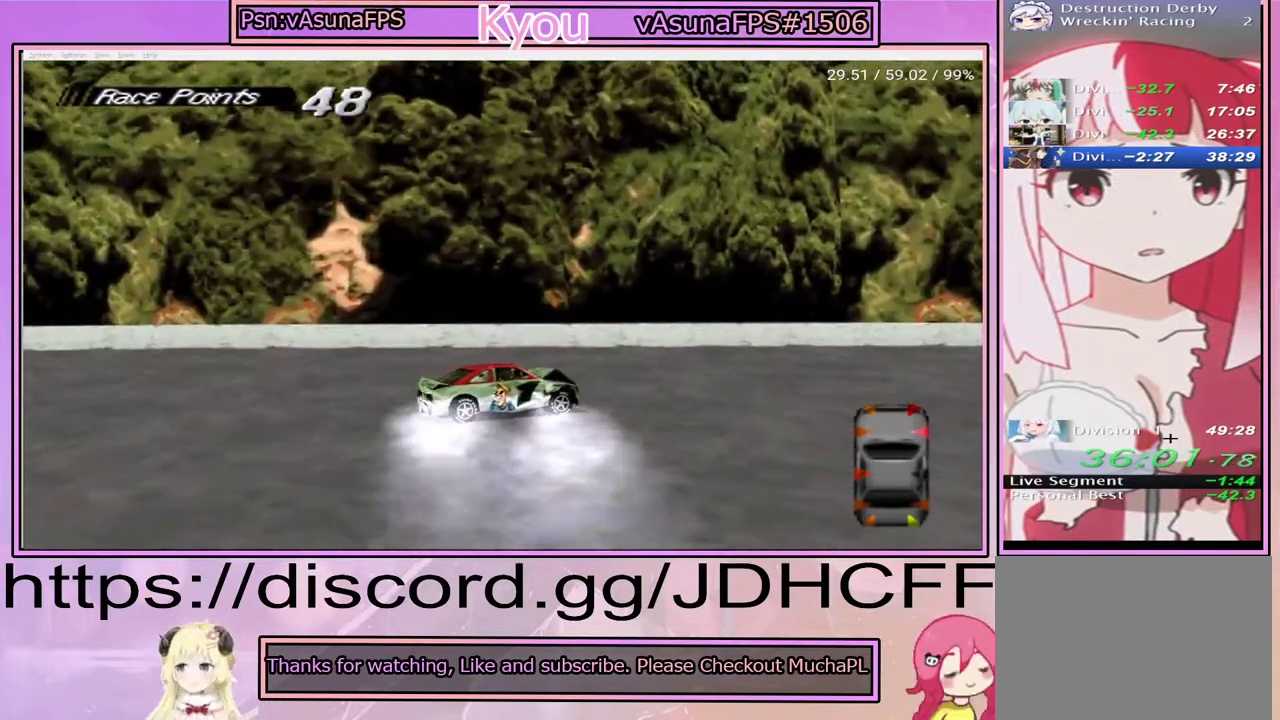
{"buttons": ["SQUARE"], "right_stick": "center", "events": []}
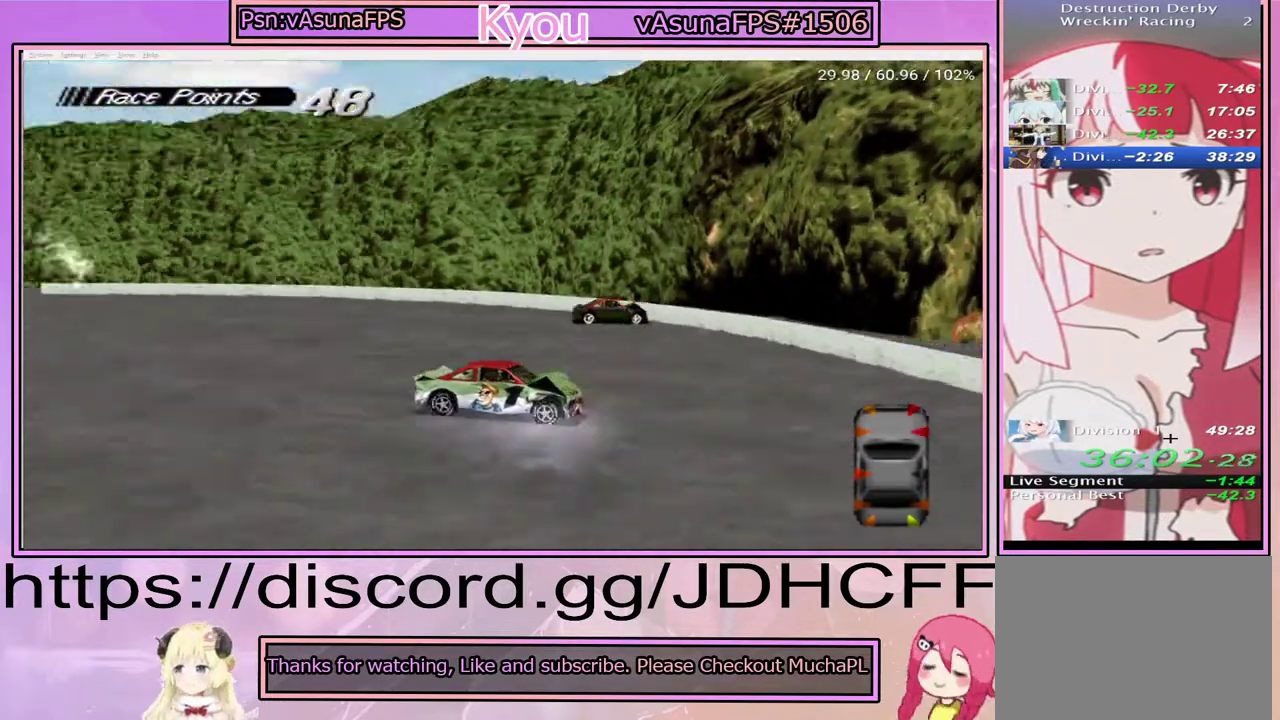
{"buttons": ["SQUARE"], "right_stick": "center", "events": []}
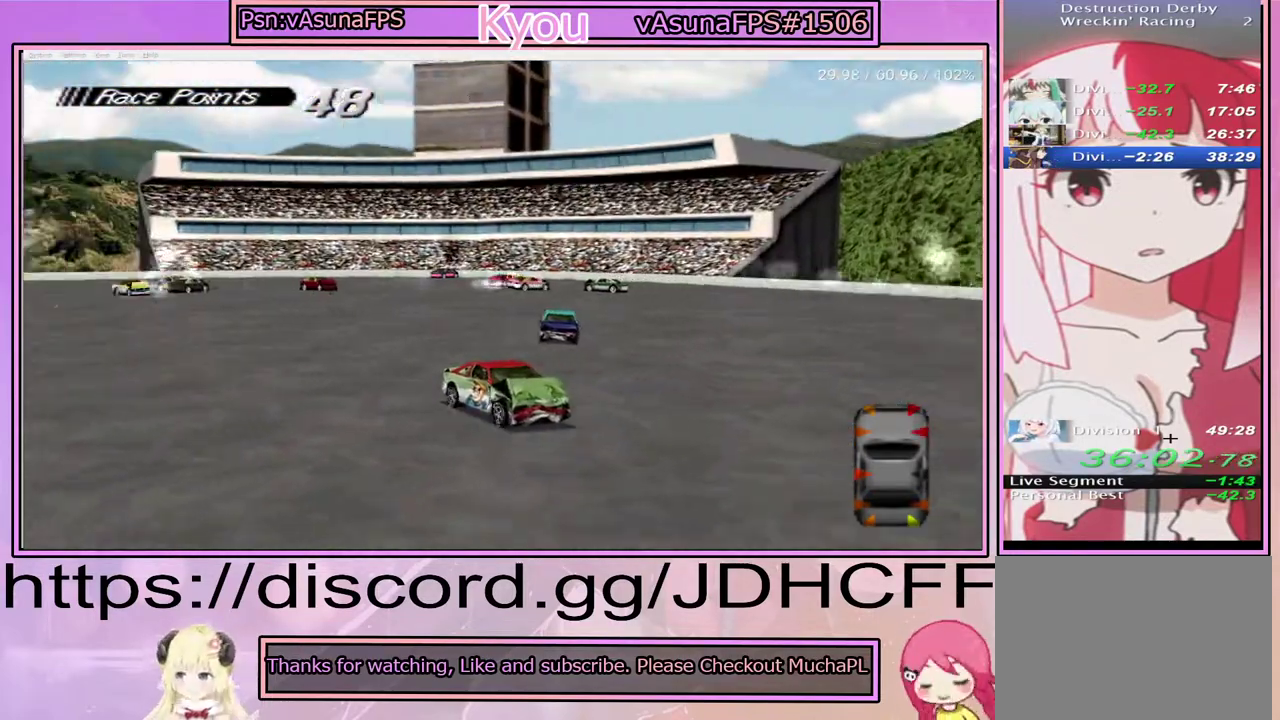
{"buttons": ["SQUARE"], "right_stick": "center", "events": []}
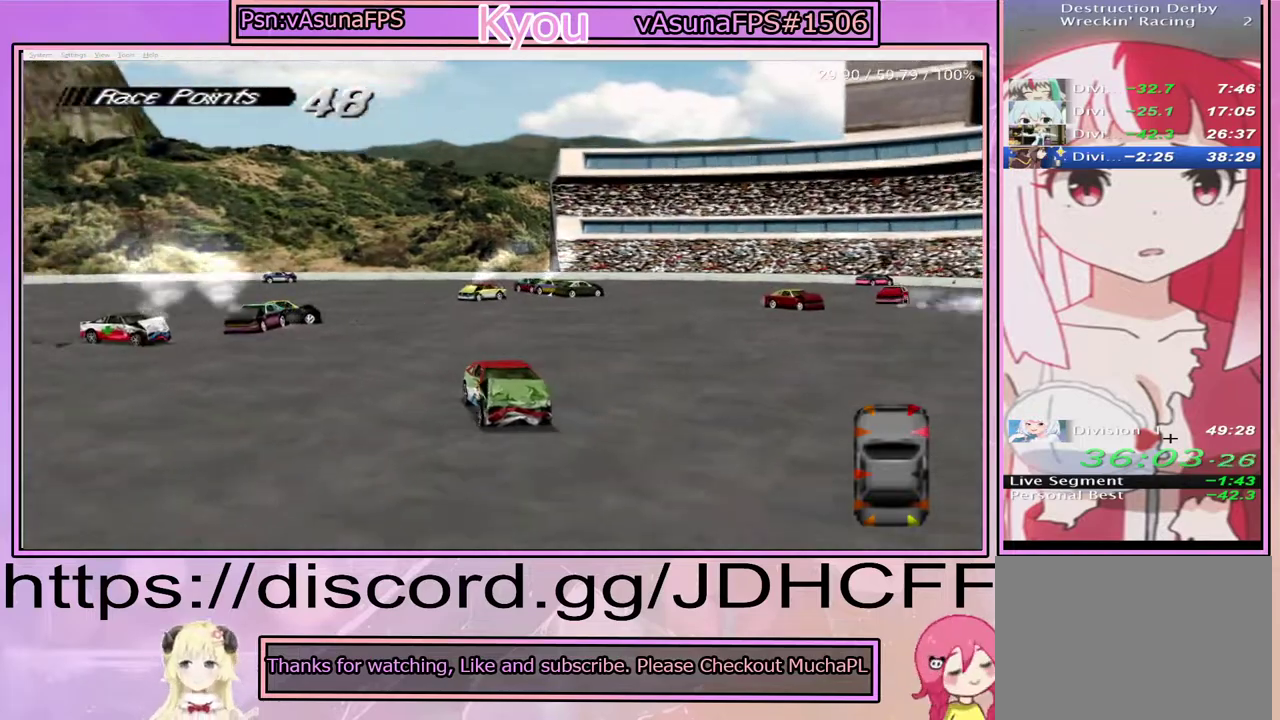
{"buttons": ["SQUARE"], "right_stick": "center", "events": []}
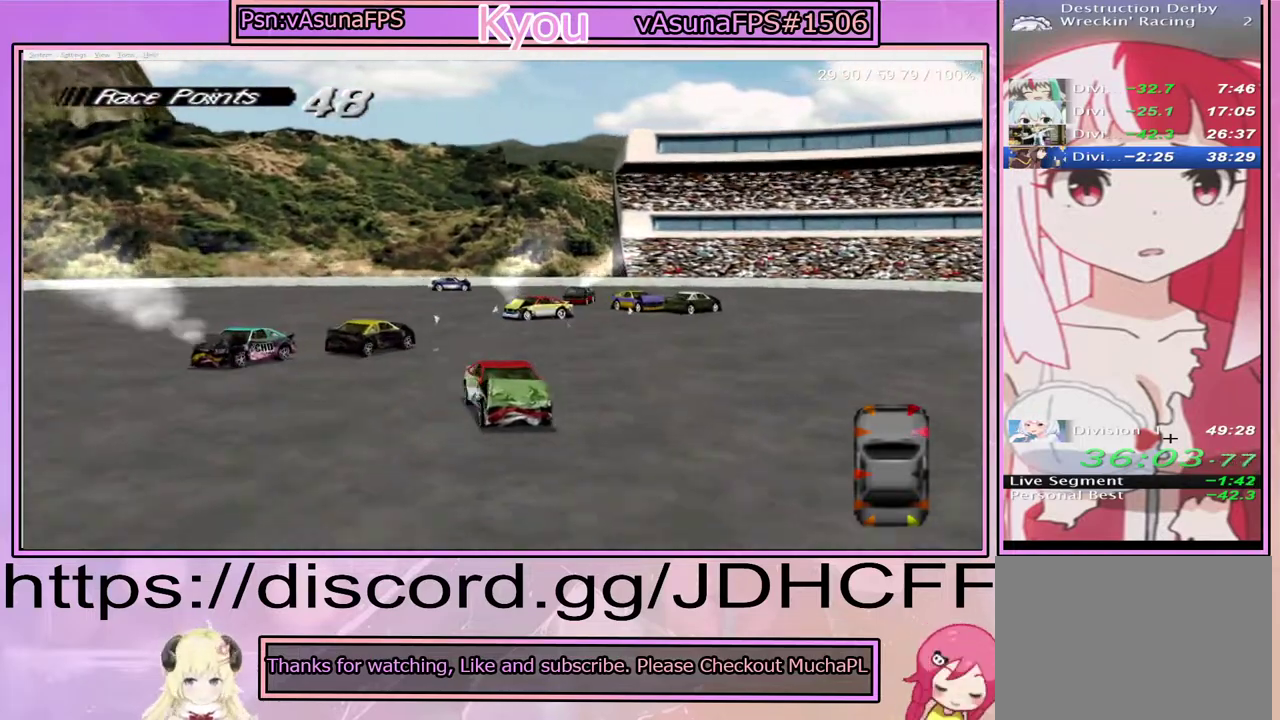
{"buttons": ["SQUARE"], "right_stick": "center", "events": []}
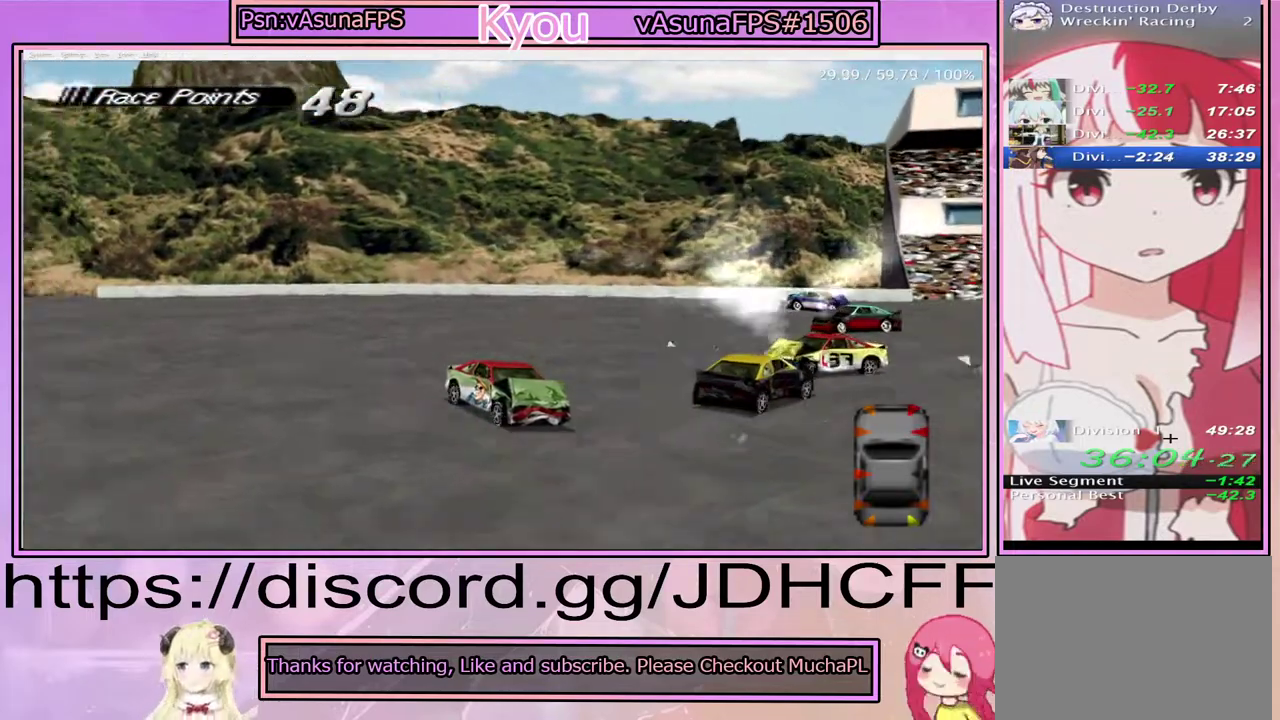
{"buttons": ["CROSS"], "right_stick": "center", "events": [[467, "CROSS", "down"], [500, "SQUARE", "up"]]}
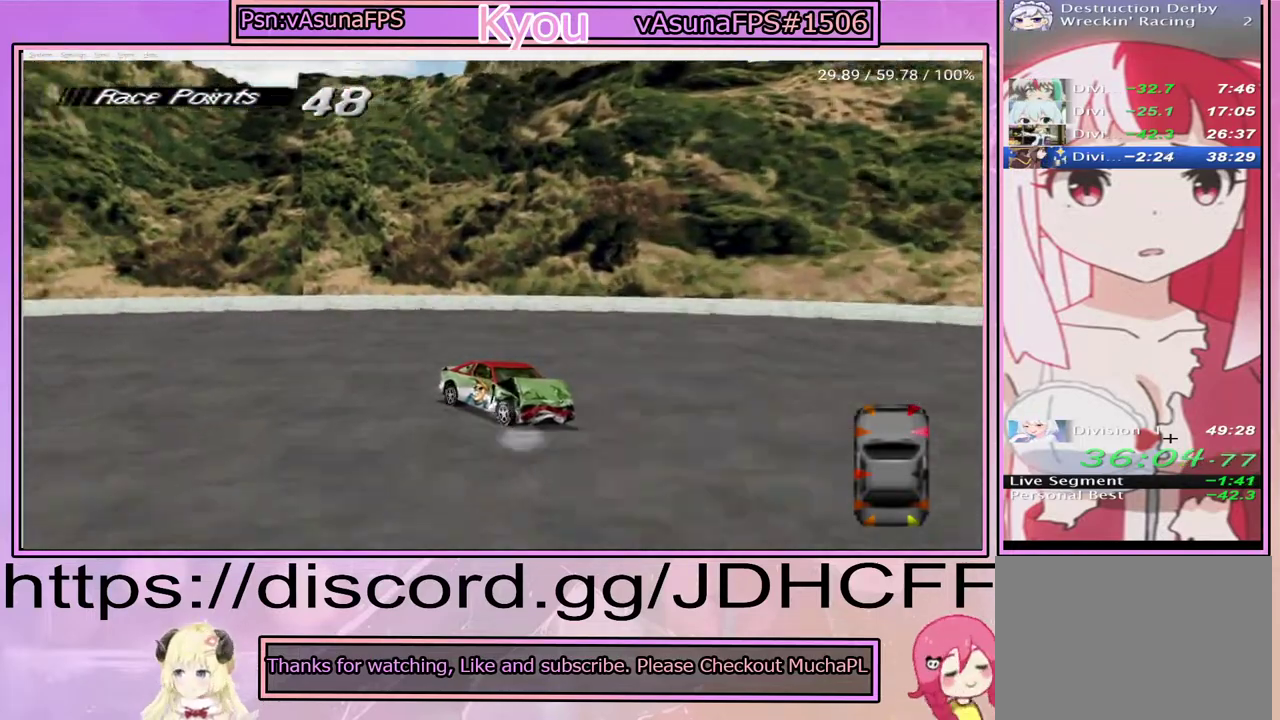
{"buttons": ["CROSS"], "right_stick": "center", "events": []}
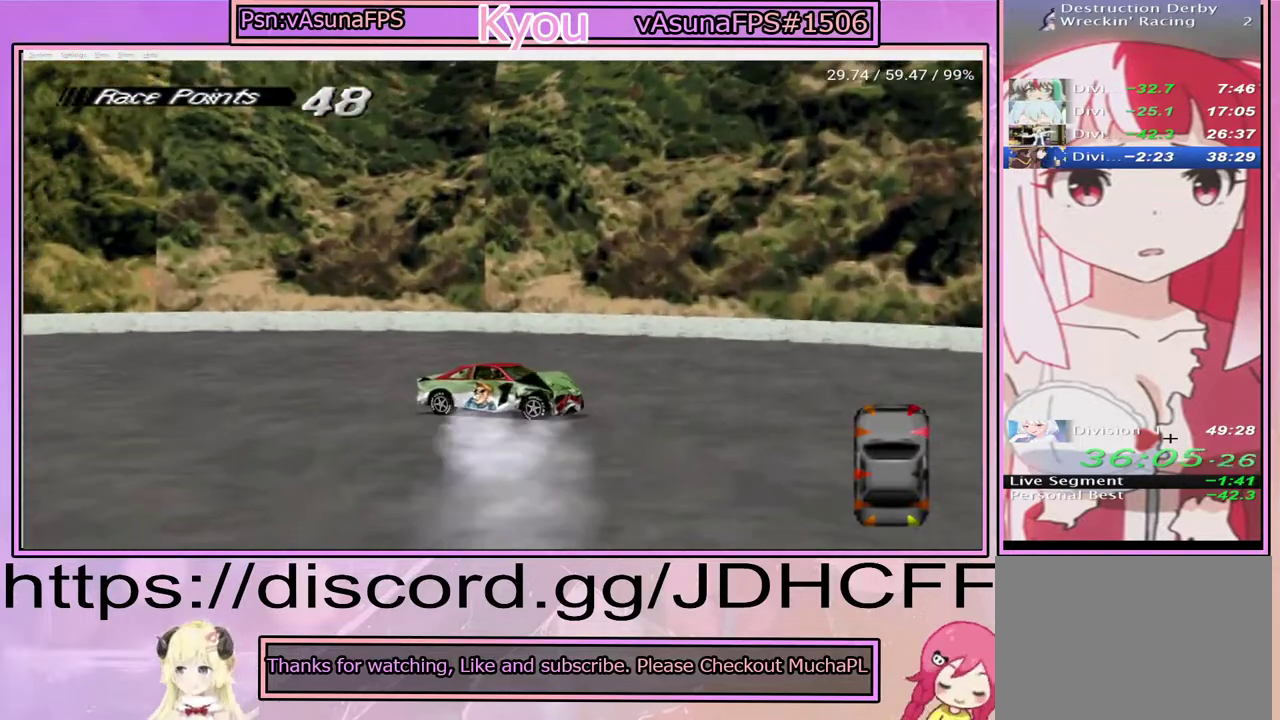
{"buttons": ["SQUARE"], "right_stick": "center", "events": [[67, "CROSS", "up"], [167, "SQUARE", "down"]]}
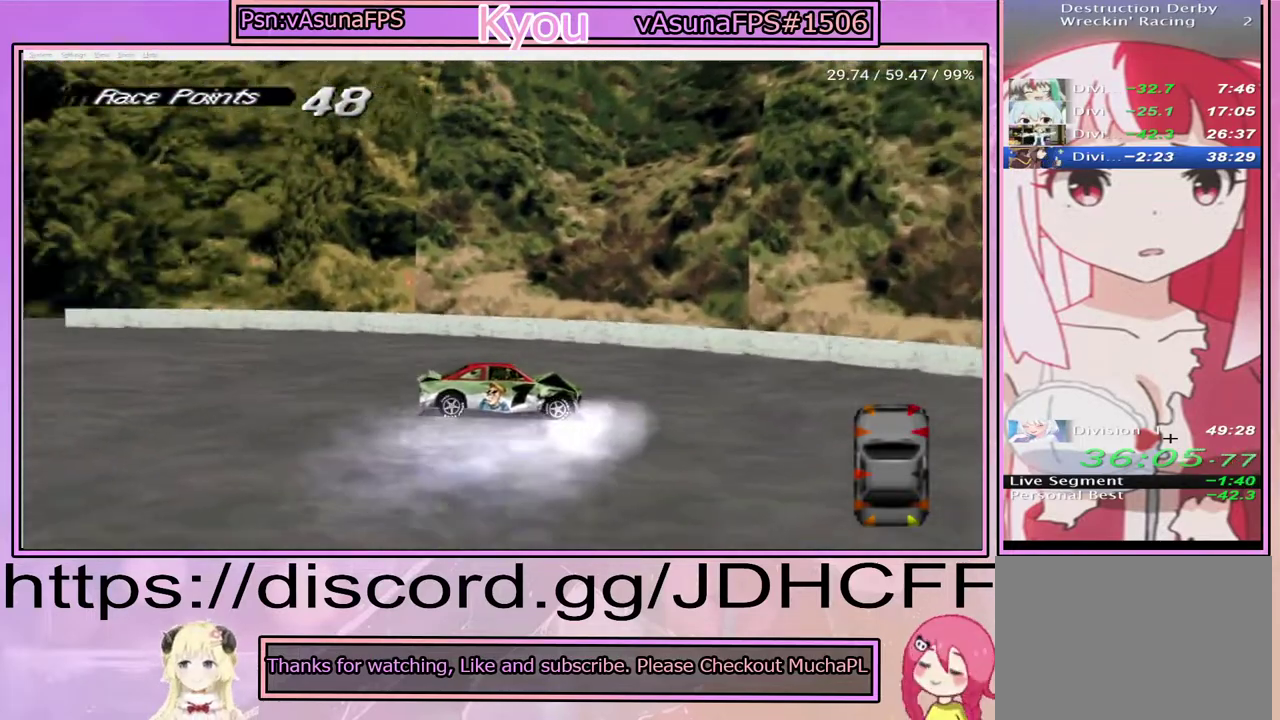
{"buttons": ["SQUARE"], "right_stick": "center", "events": []}
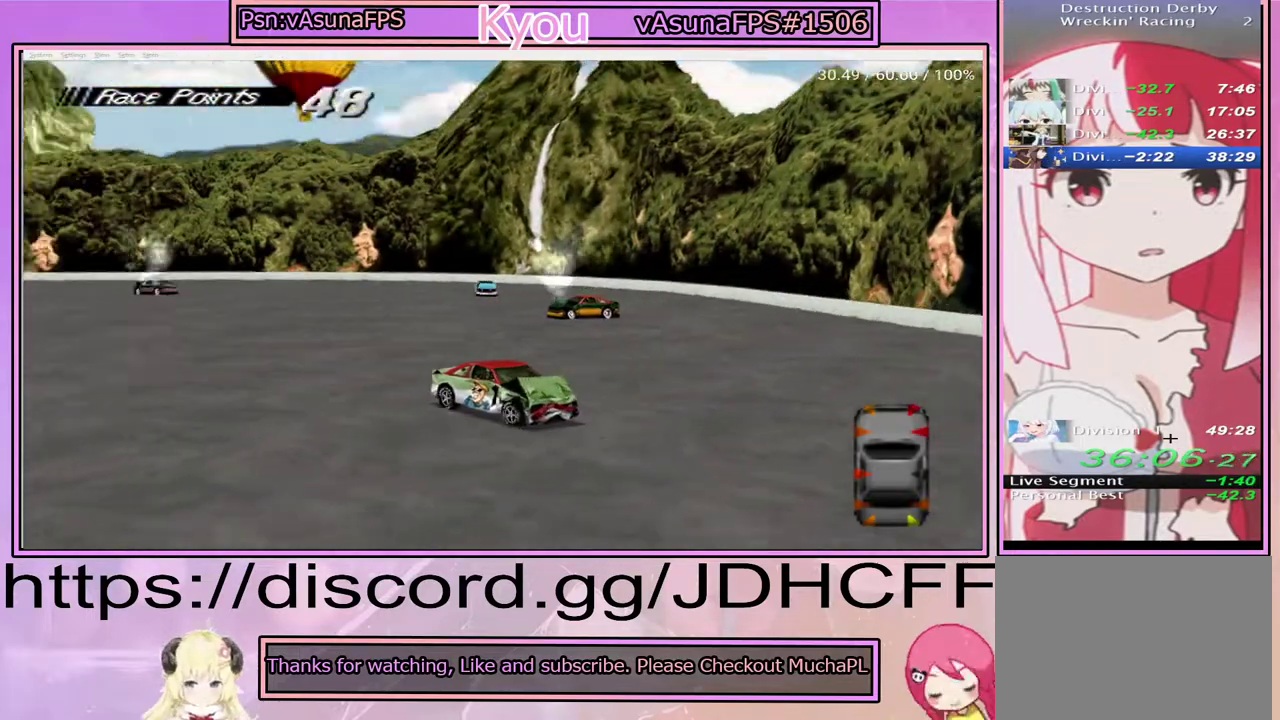
{"buttons": ["SQUARE"], "right_stick": "center", "events": []}
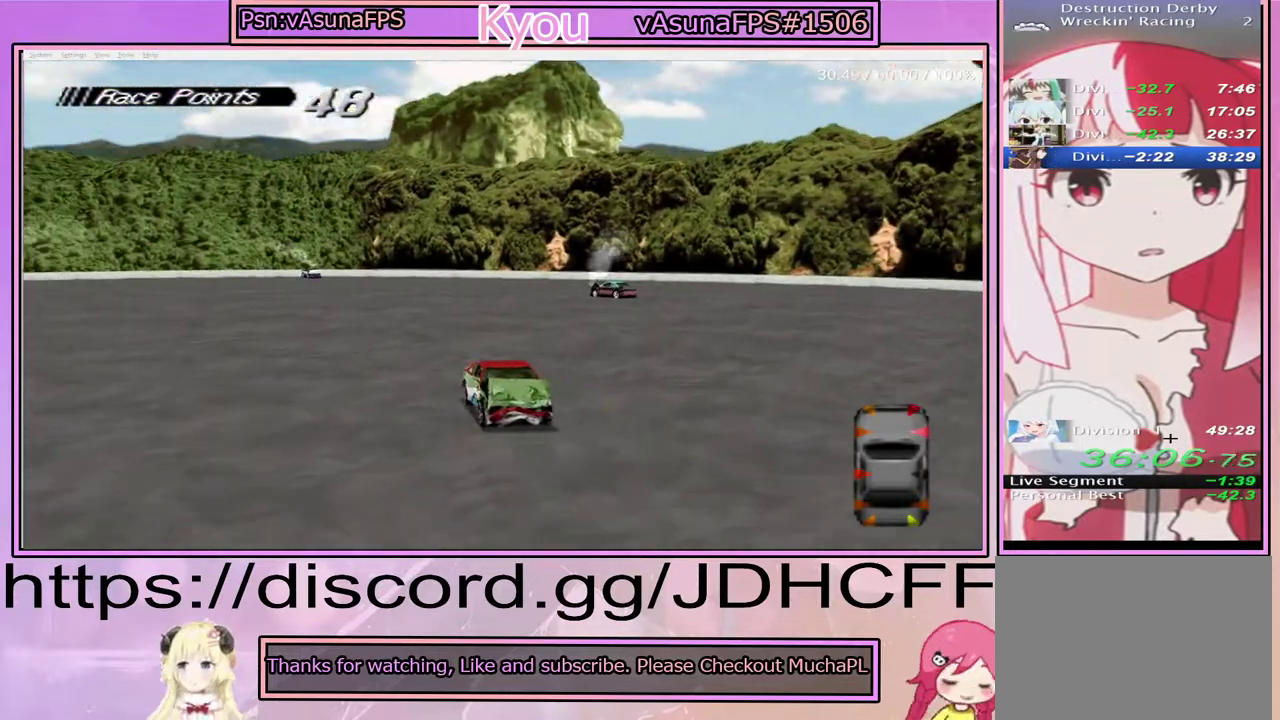
{"buttons": ["SQUARE"], "right_stick": "center", "events": []}
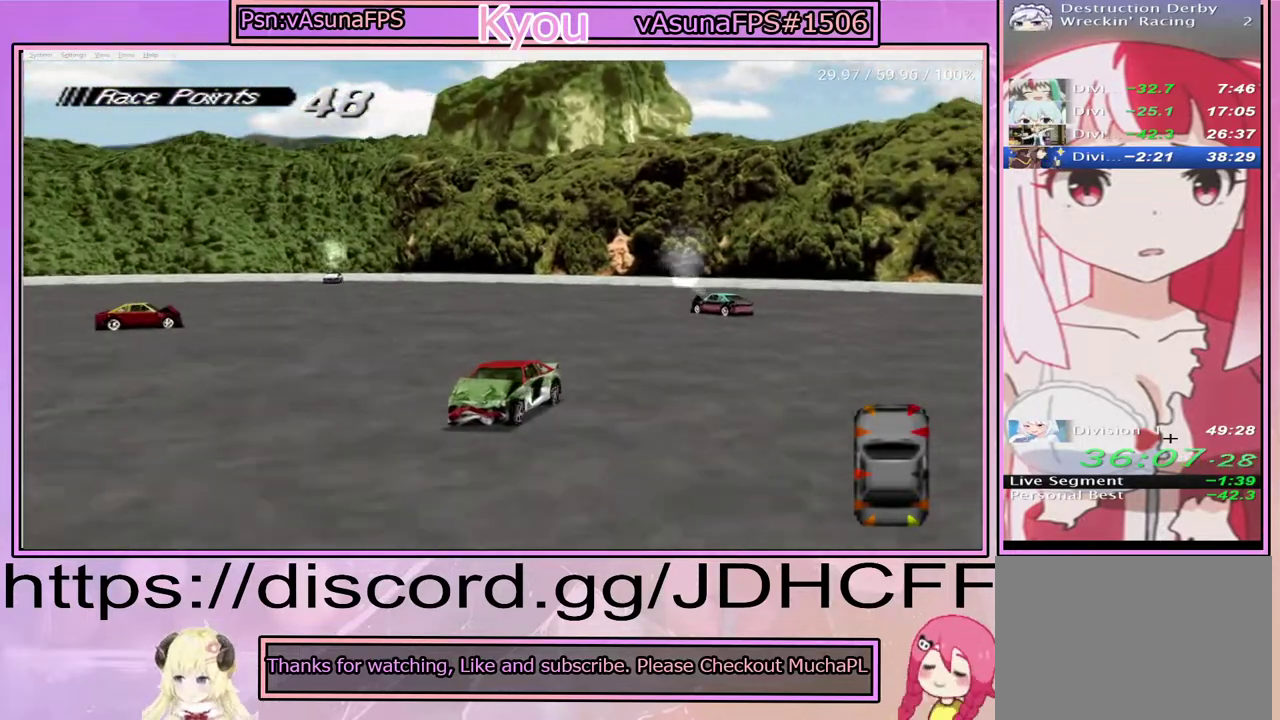
{"buttons": ["SQUARE"], "right_stick": "center", "events": []}